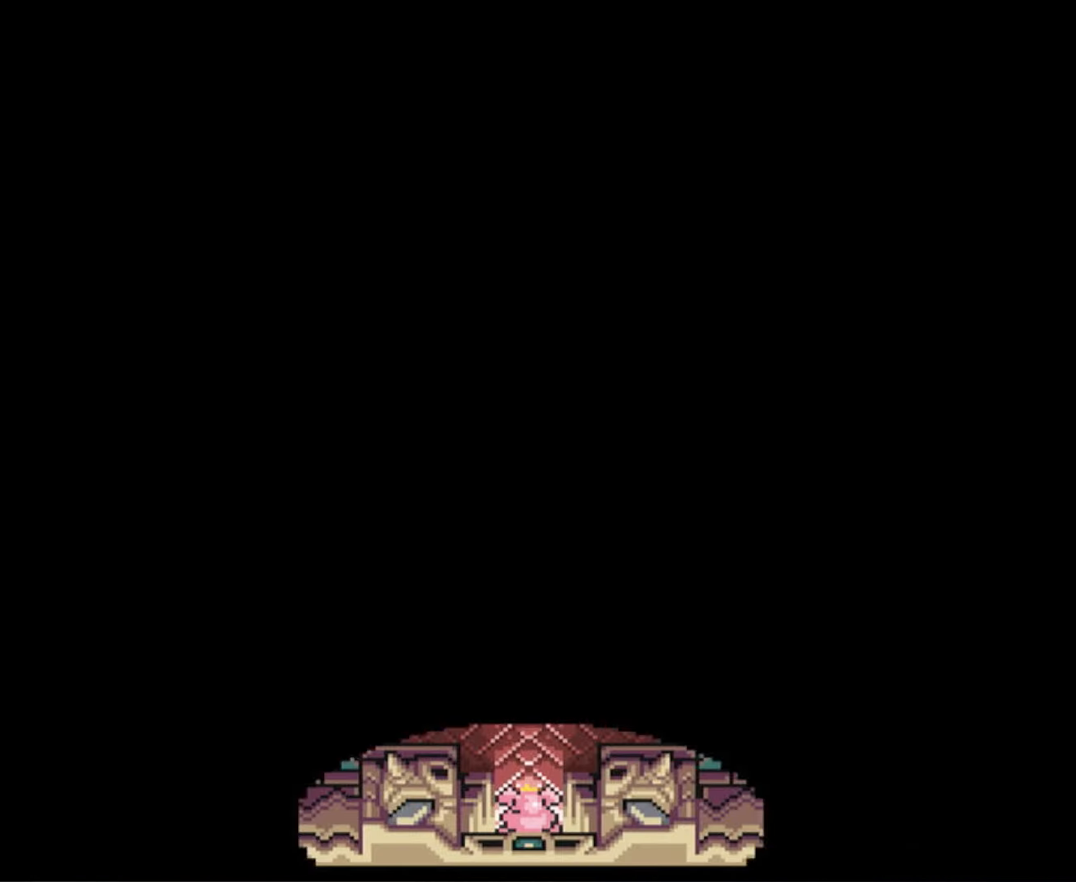
Gameplay with a controller (Nintendo layout); each line is a JSON object with the inputs held at the frame after it. "events" lists button and stick changes between this image and that frame as [ms after this image, input, new state], when the widget could be followed in between. Not read: L3 R3.
{"buttons": ["DPAD_UP"], "events": []}
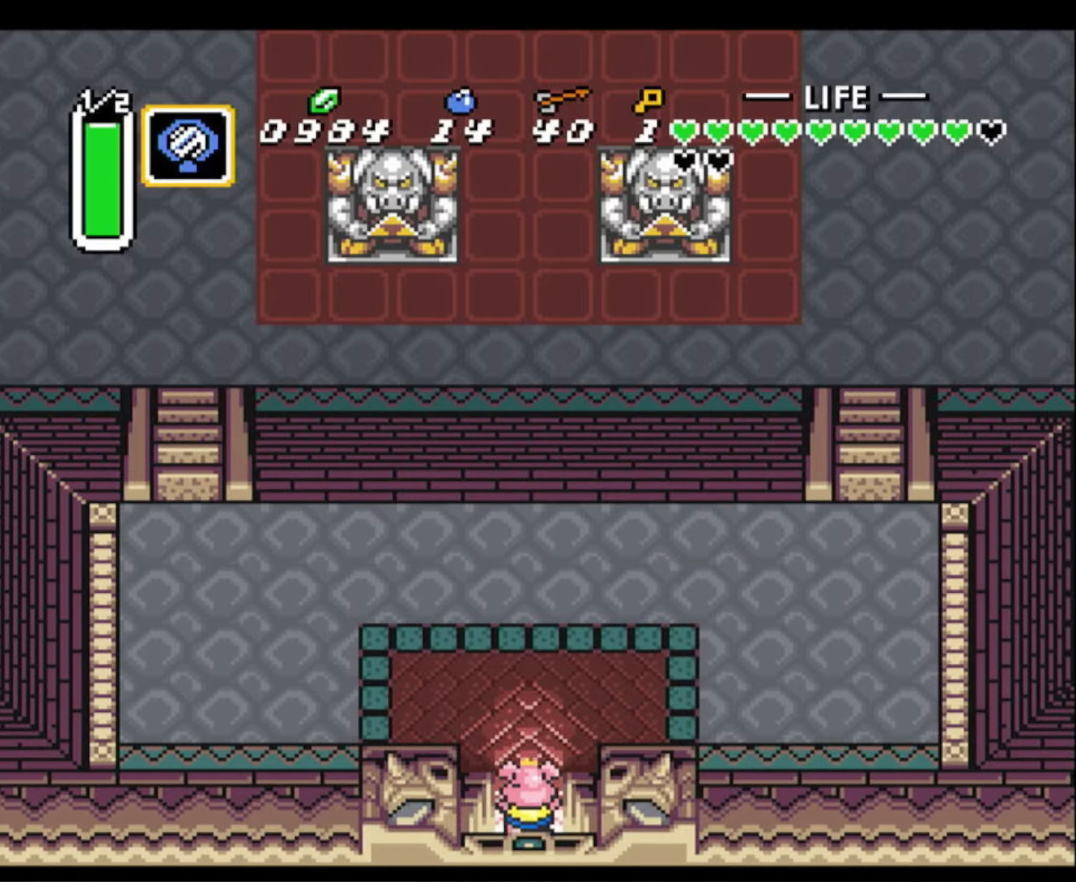
{"buttons": ["A"], "events": [[17, "A", "down"], [184, "DPAD_UP", "up"]]}
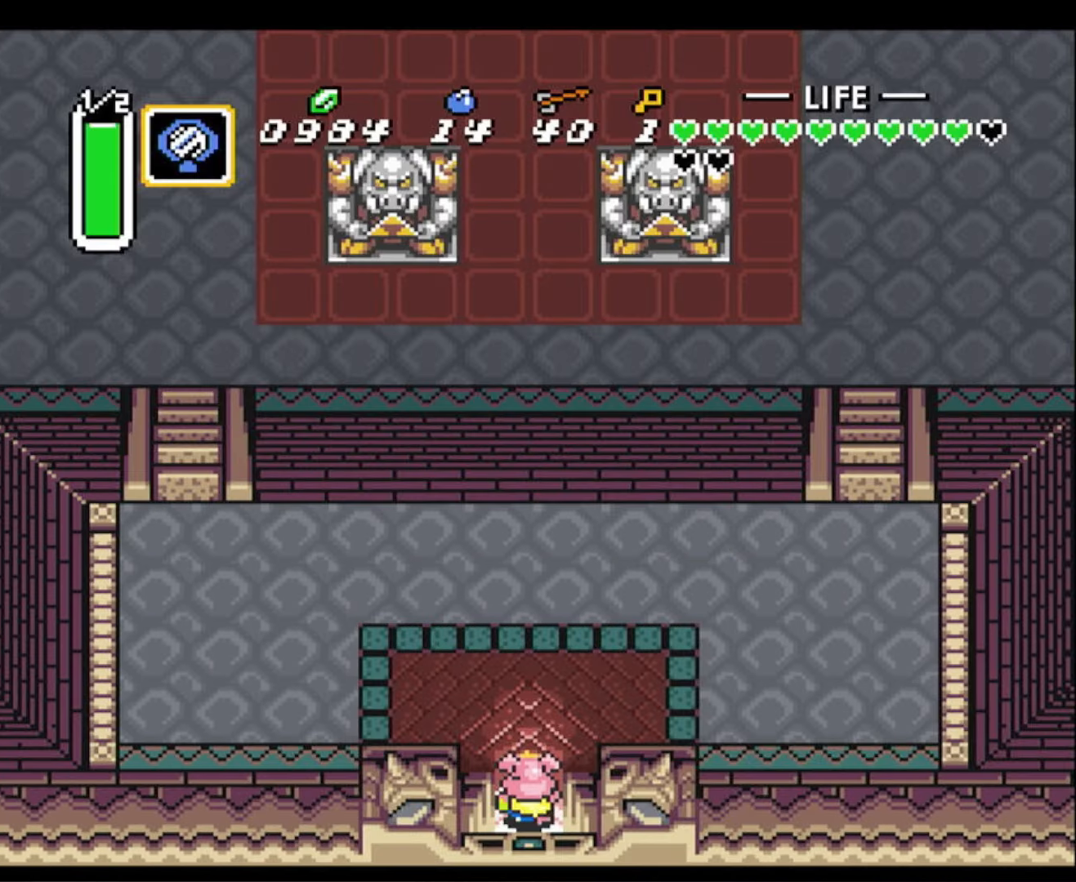
{"buttons": ["A"], "events": []}
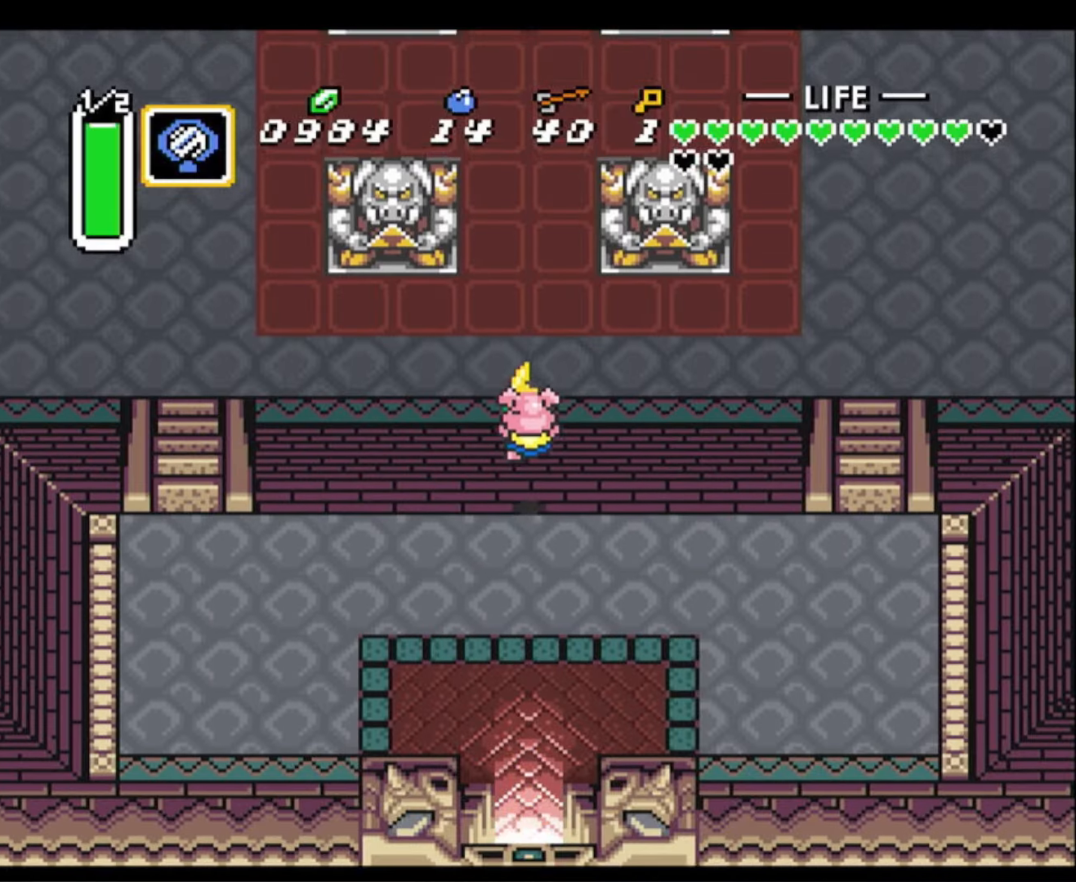
{"buttons": ["DPAD_LEFT"], "events": [[267, "A", "up"], [450, "DPAD_LEFT", "down"]]}
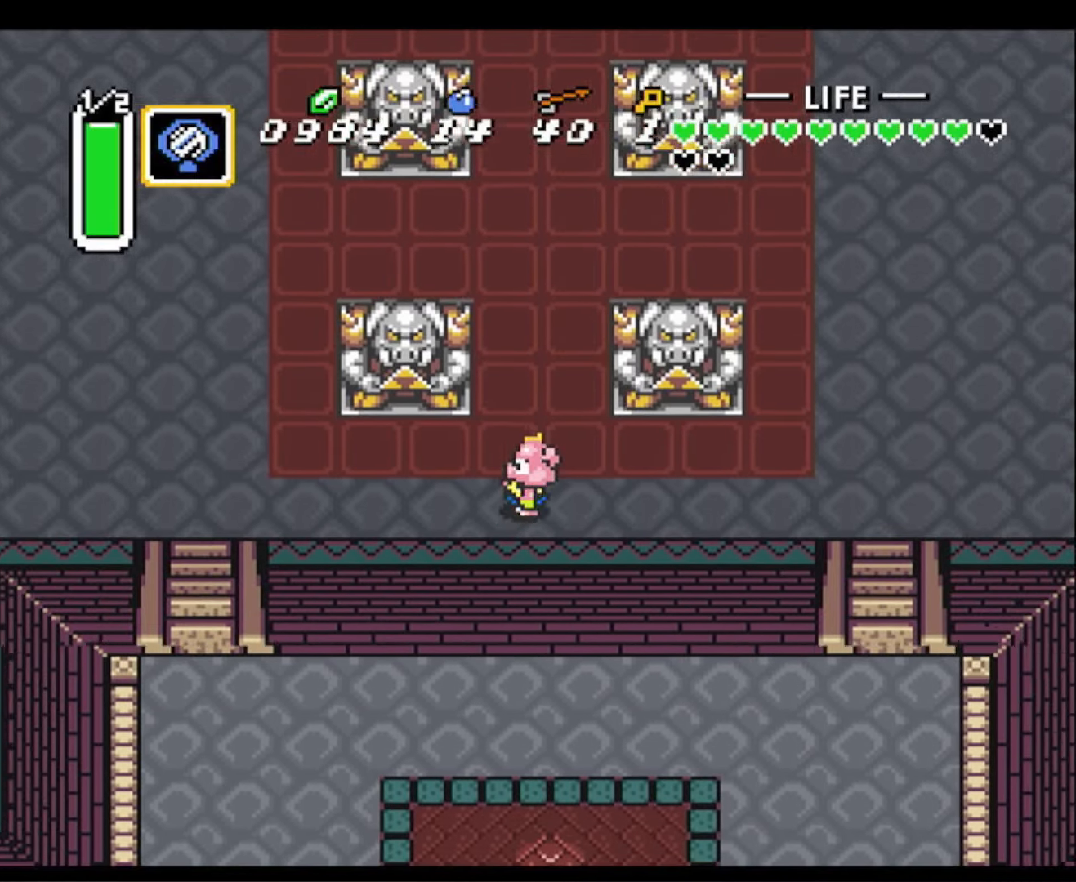
{"buttons": ["A"], "events": [[34, "A", "down"], [84, "DPAD_LEFT", "up"]]}
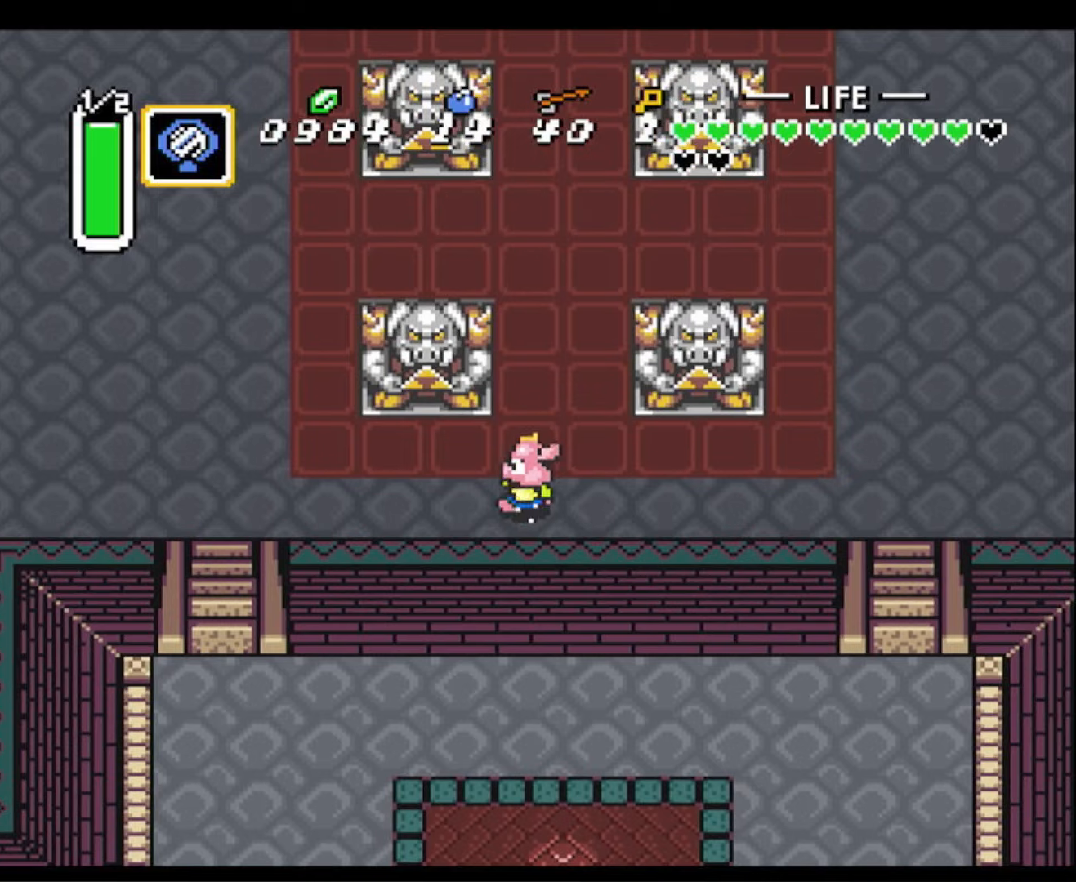
{"buttons": [], "events": [[483, "A", "up"]]}
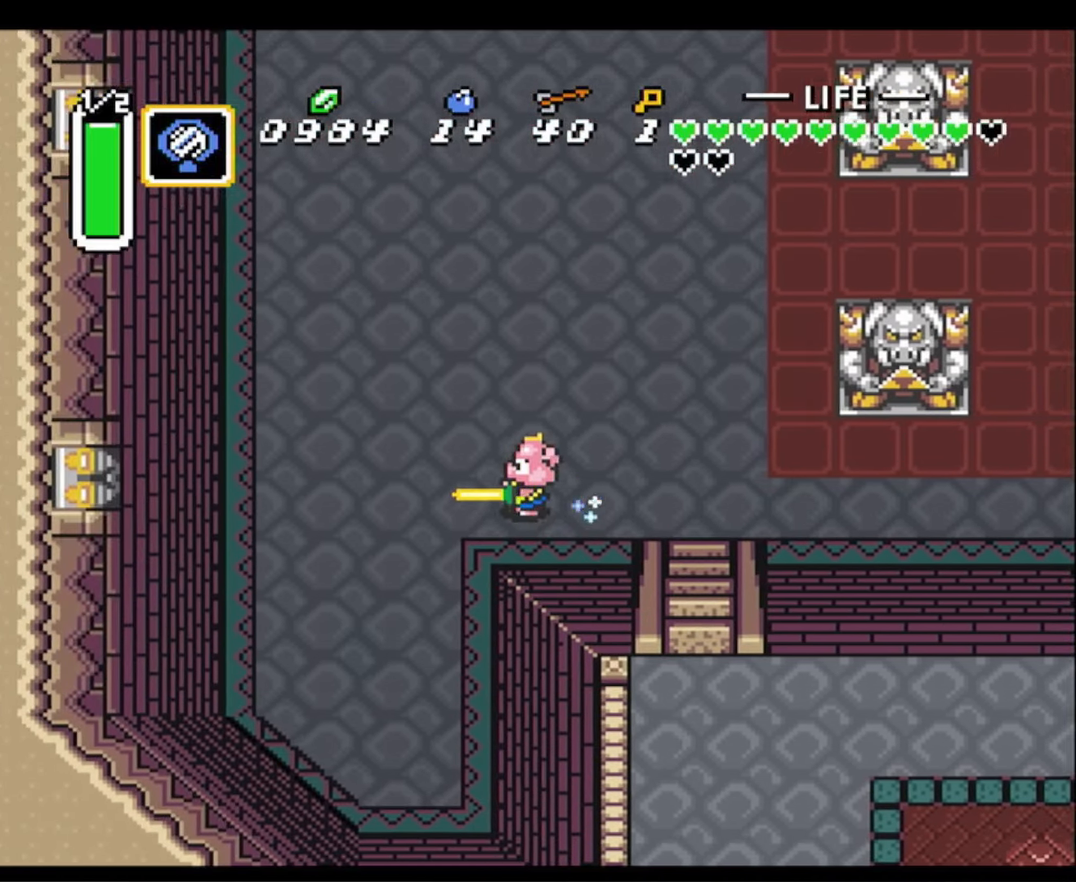
{"buttons": ["A"], "events": [[16, "DPAD_UP", "down"], [66, "A", "down"], [100, "DPAD_UP", "up"]]}
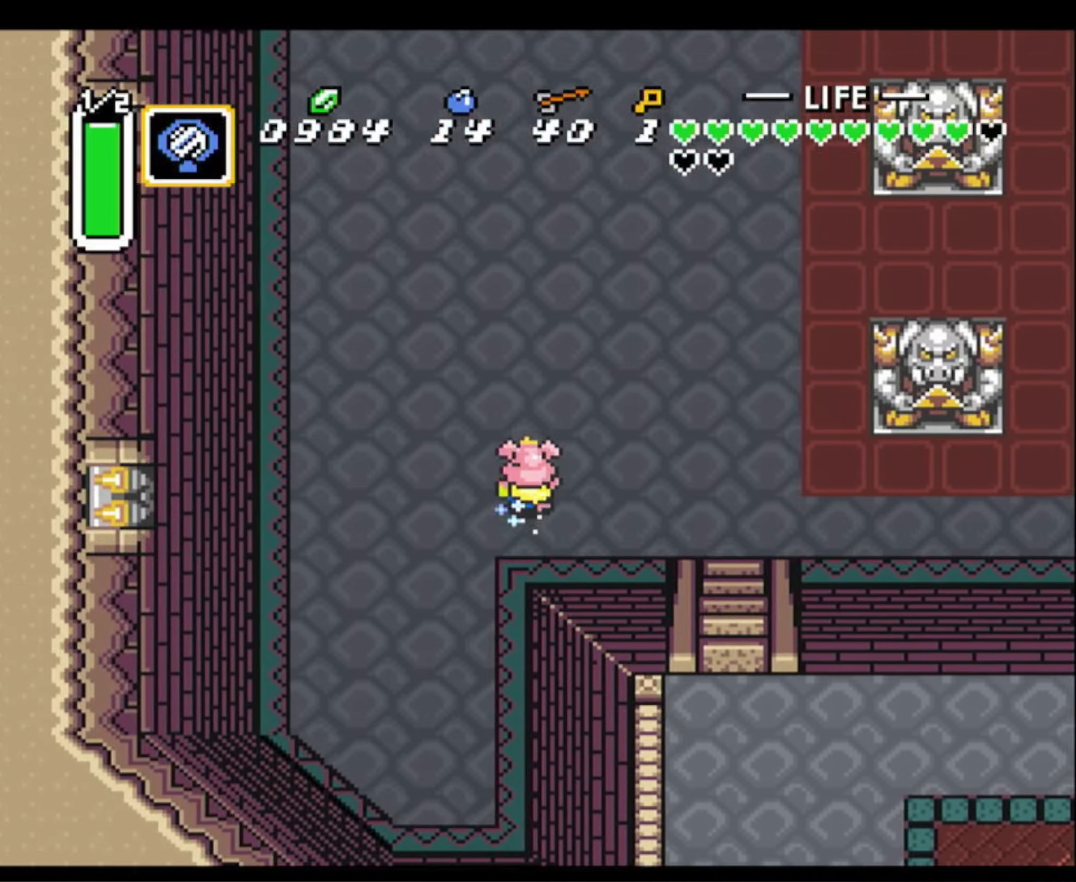
{"buttons": [], "events": [[316, "A", "up"]]}
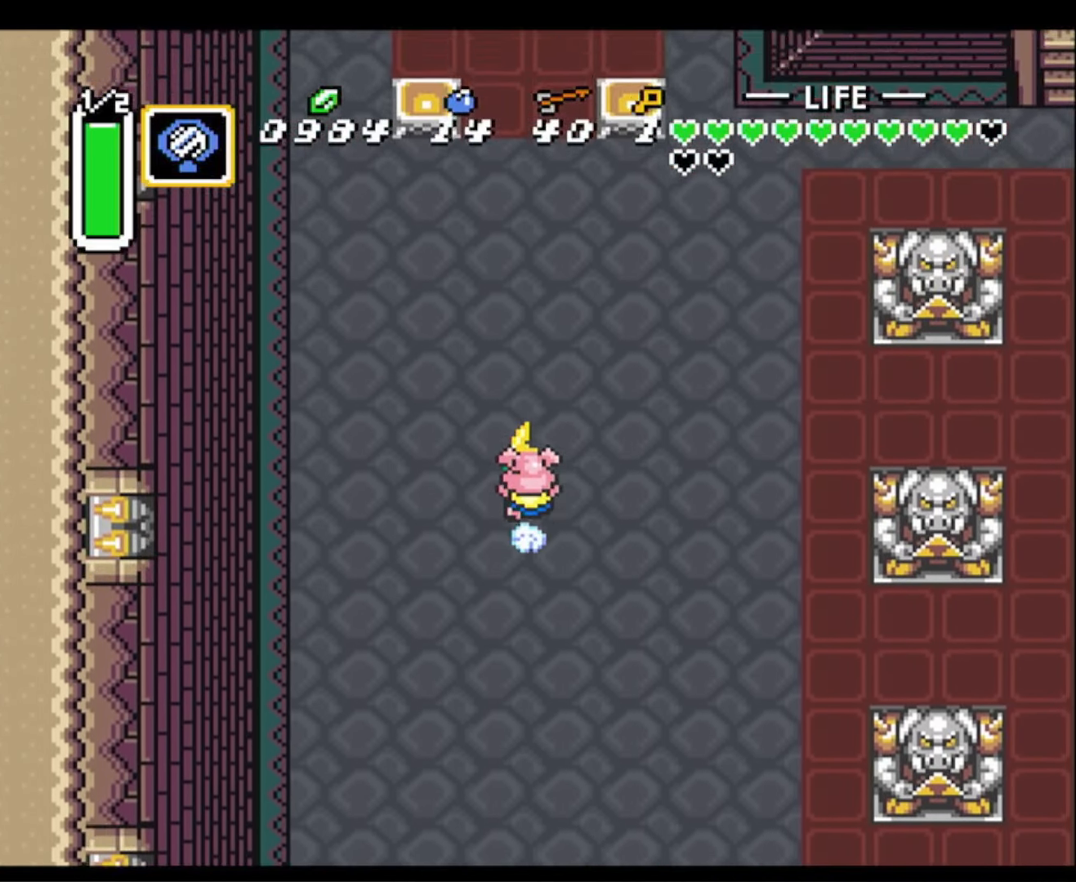
{"buttons": [], "events": []}
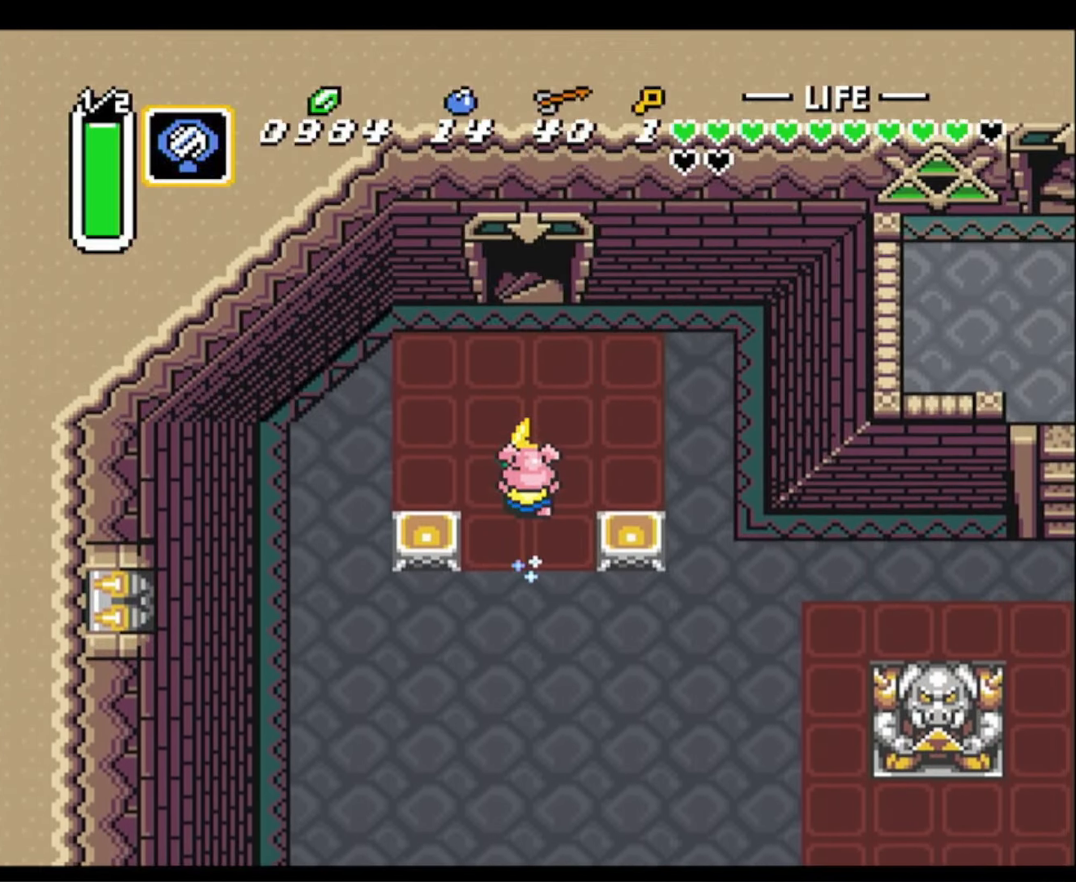
{"buttons": [], "events": [[16, "R1", "down"], [150, "R1", "up"], [216, "R1", "down"], [333, "R1", "up"]]}
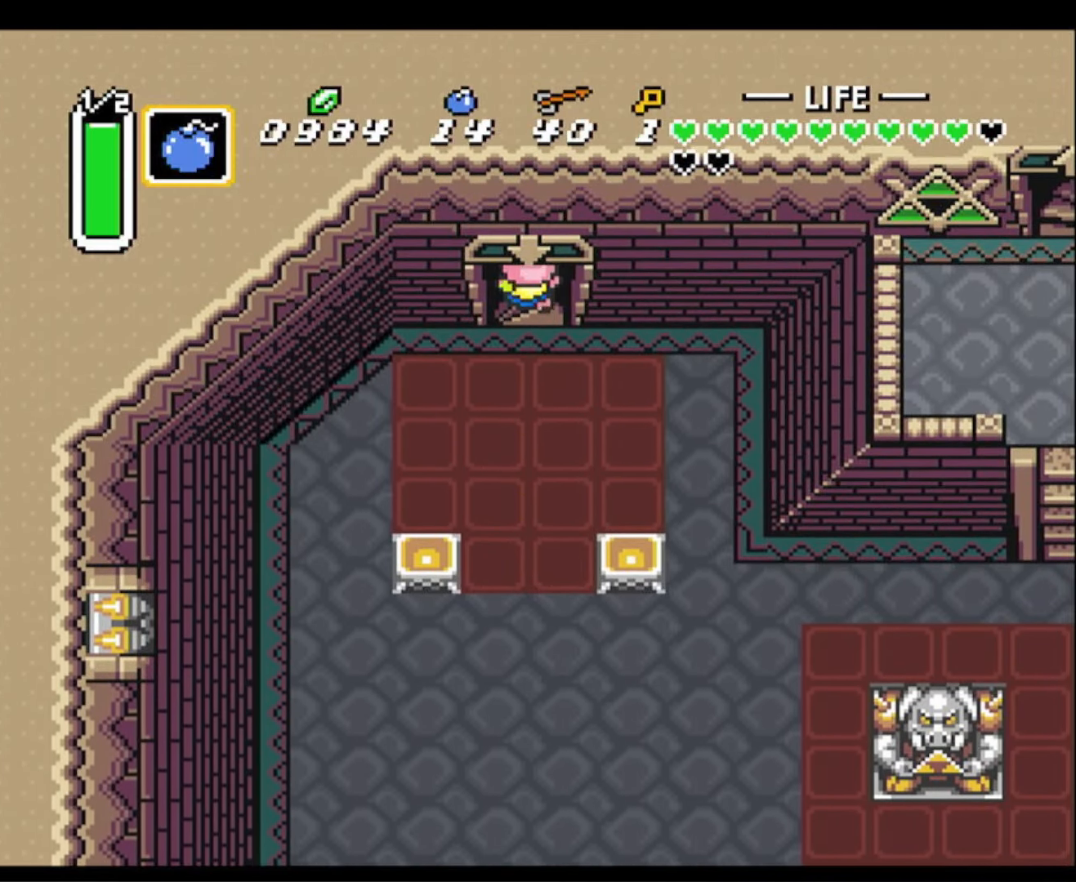
{"buttons": [], "events": []}
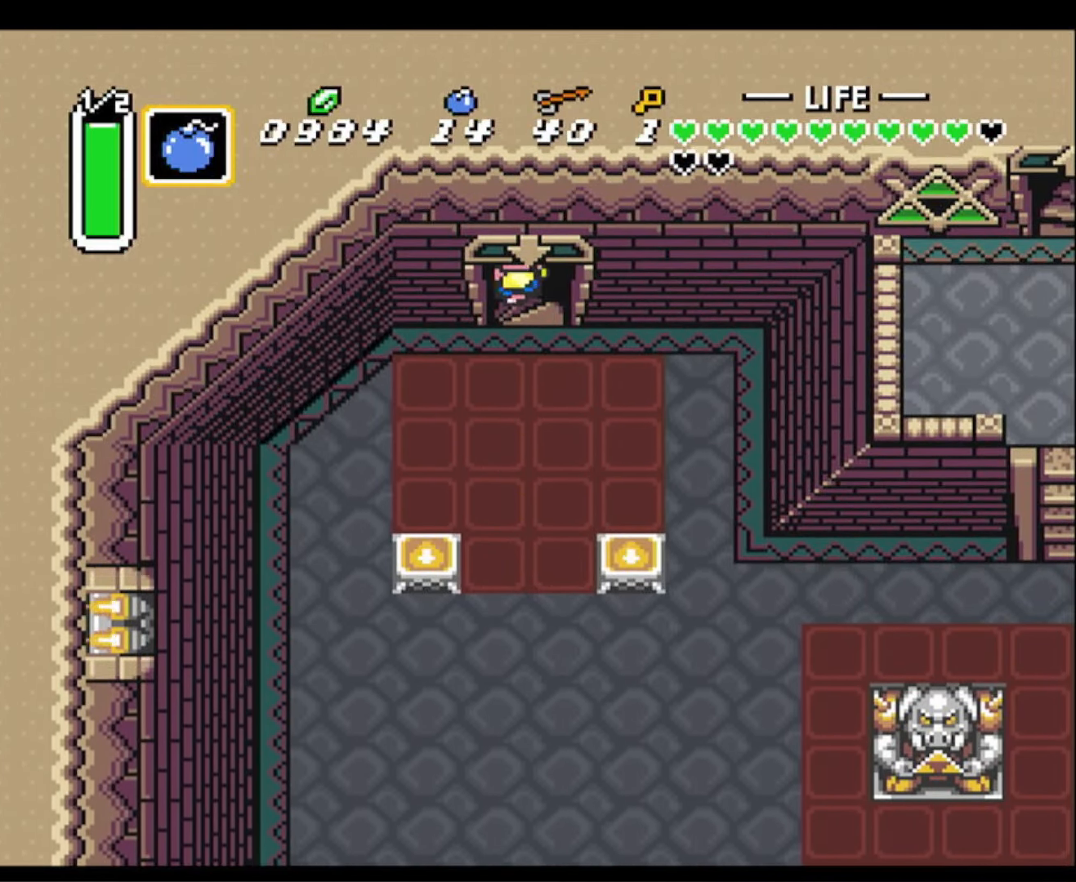
{"buttons": [], "events": []}
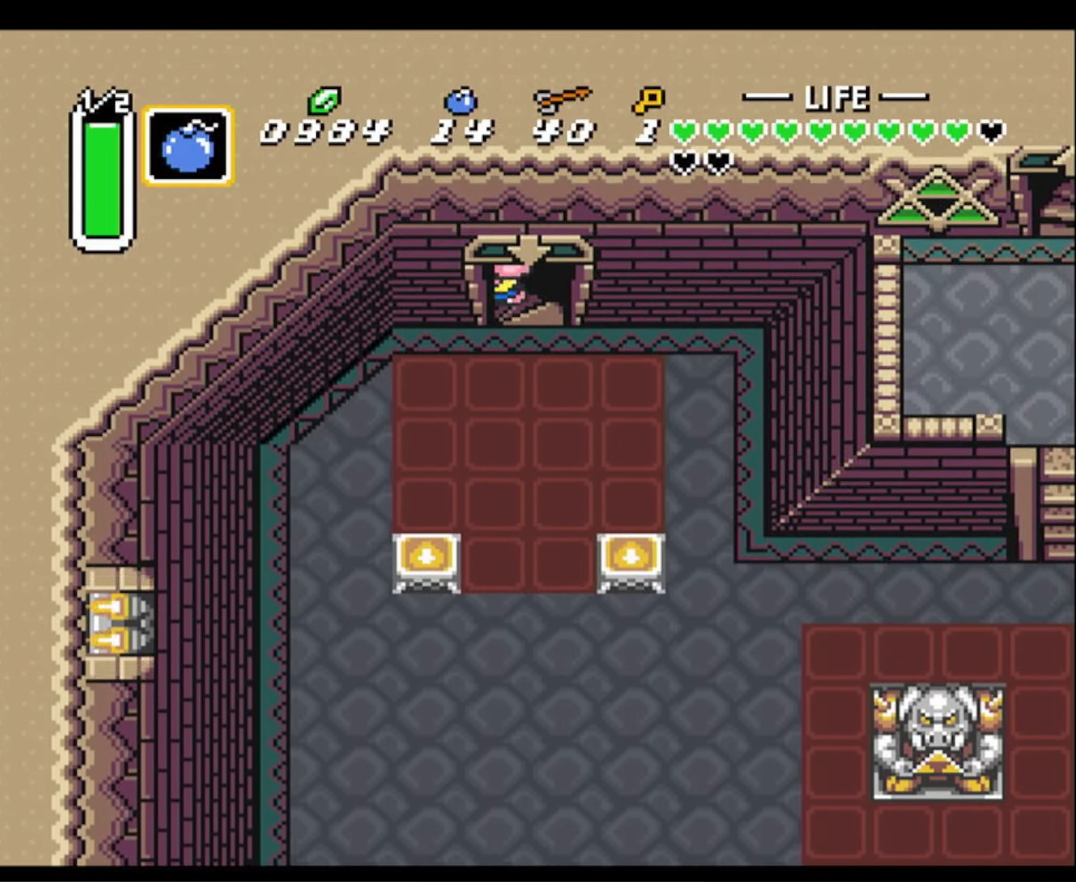
{"buttons": [], "events": []}
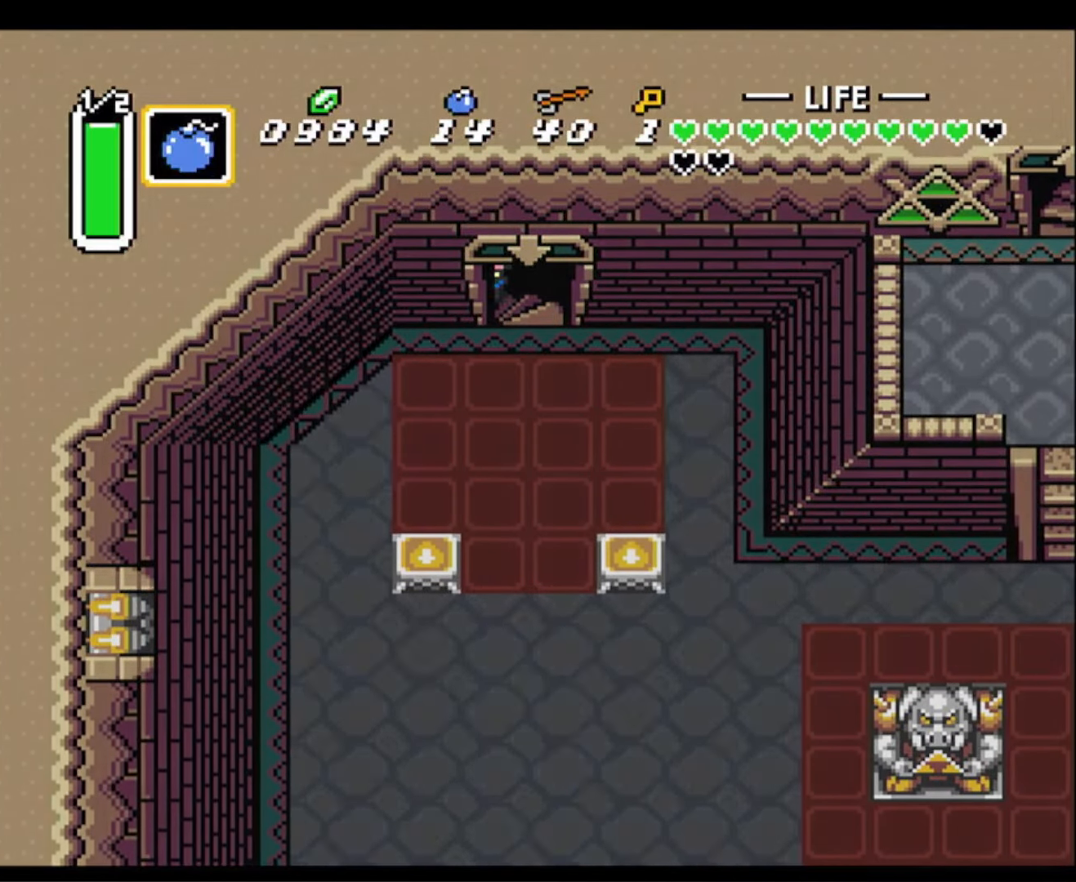
{"buttons": [], "events": []}
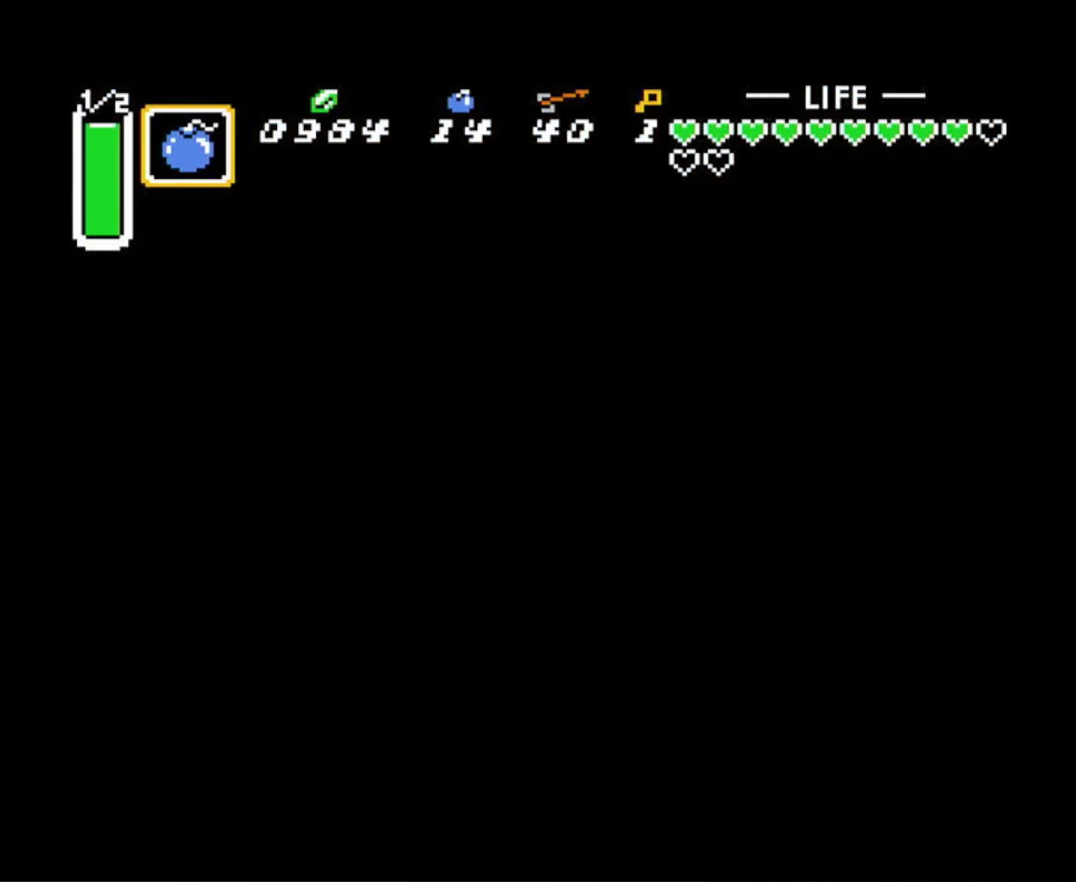
{"buttons": [], "events": []}
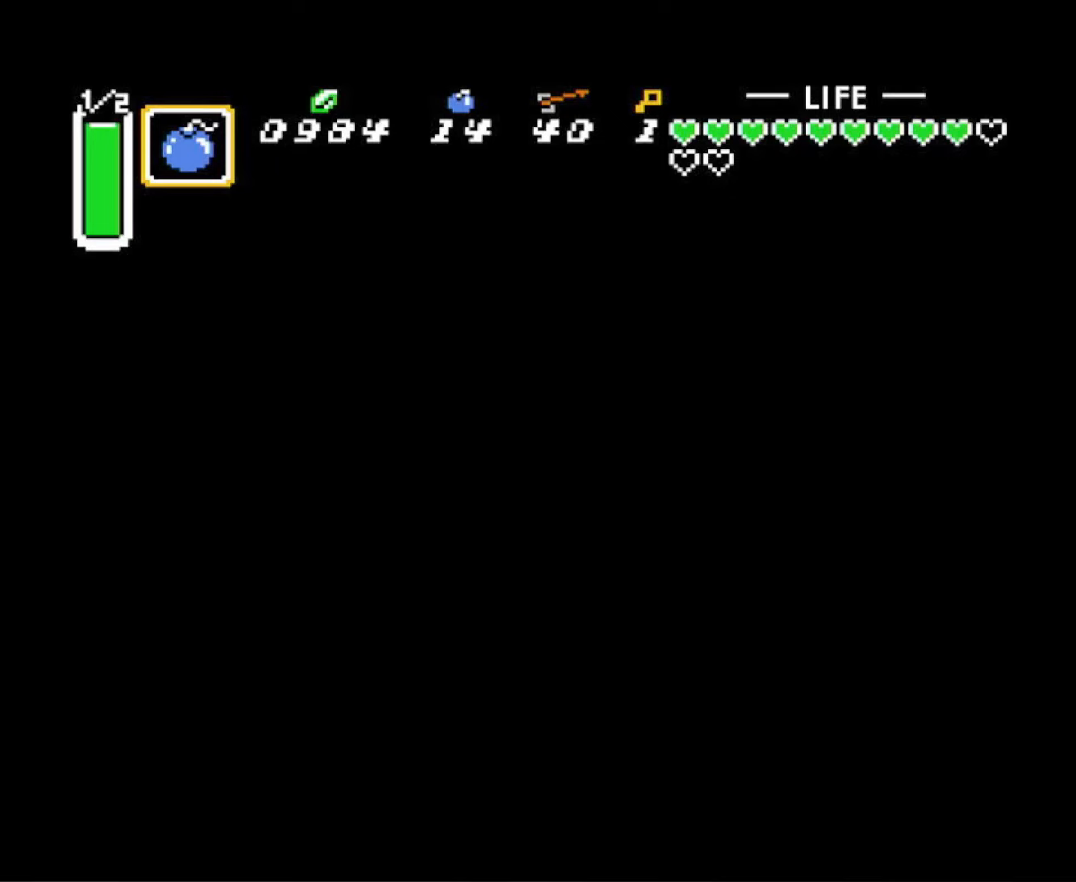
{"buttons": [], "events": []}
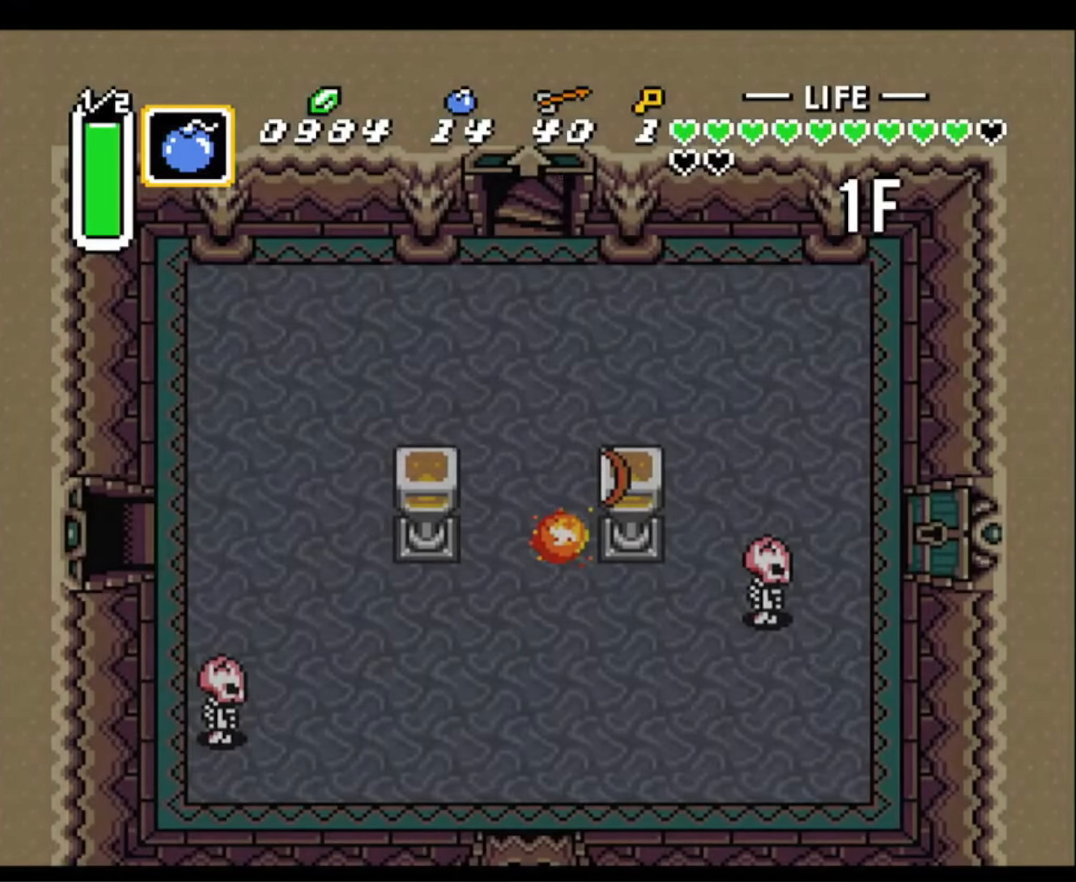
{"buttons": ["DPAD_DOWN", "DPAD_RIGHT"], "events": [[83, "DPAD_DOWN", "down"], [317, "DPAD_RIGHT", "down"], [350, "DPAD_DOWN", "up"], [500, "DPAD_DOWN", "down"]]}
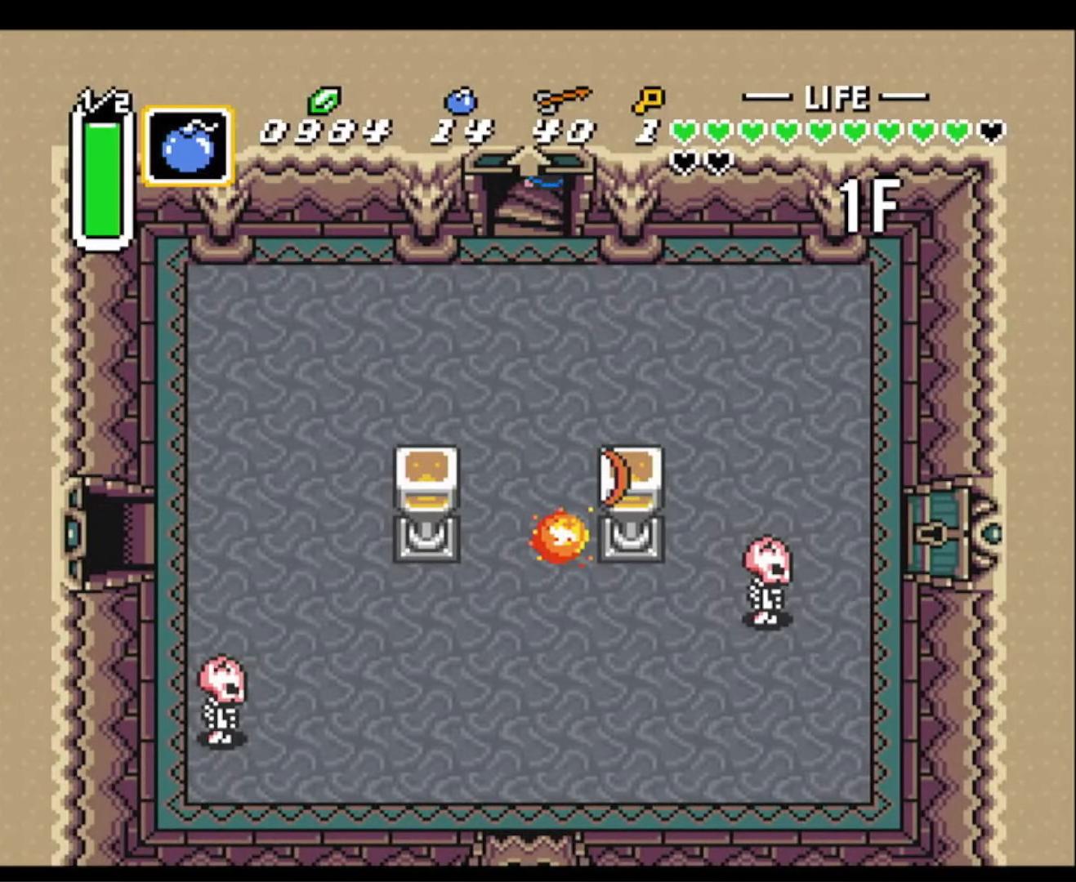
{"buttons": ["DPAD_DOWN", "DPAD_RIGHT"], "events": []}
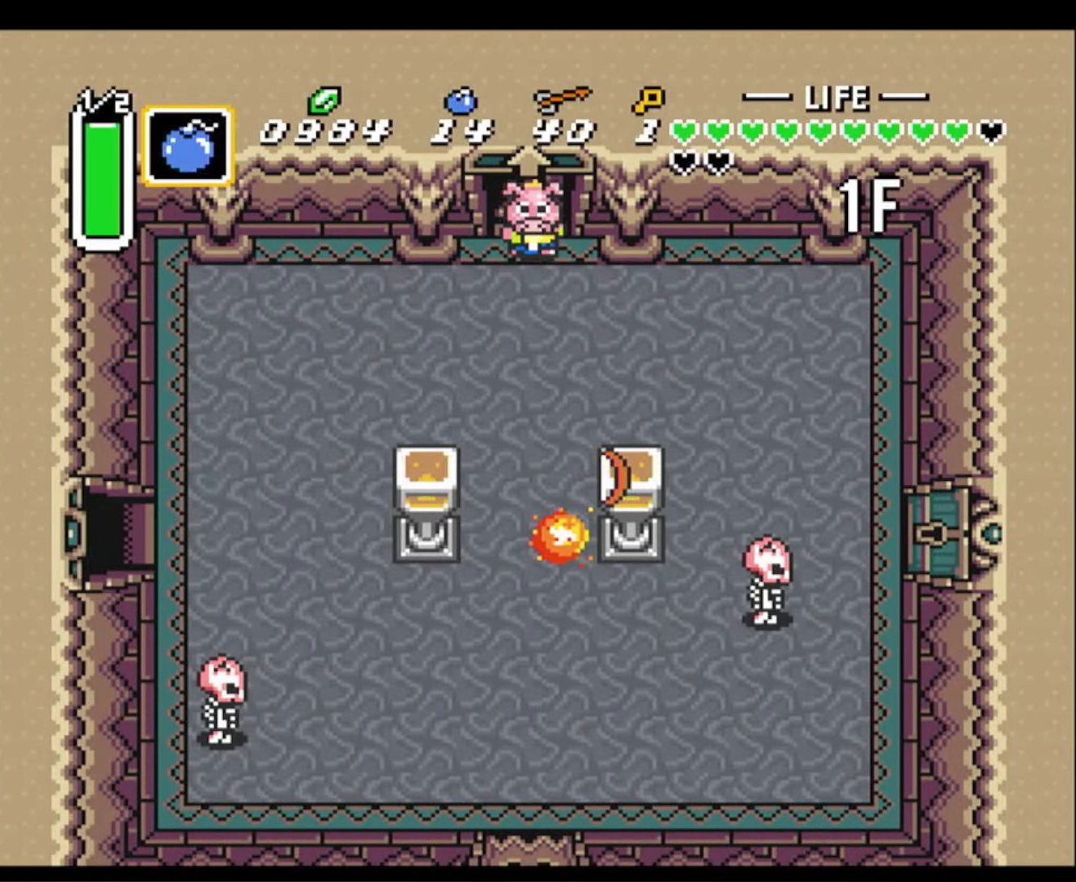
{"buttons": ["DPAD_RIGHT"], "events": [[133, "DPAD_DOWN", "up"]]}
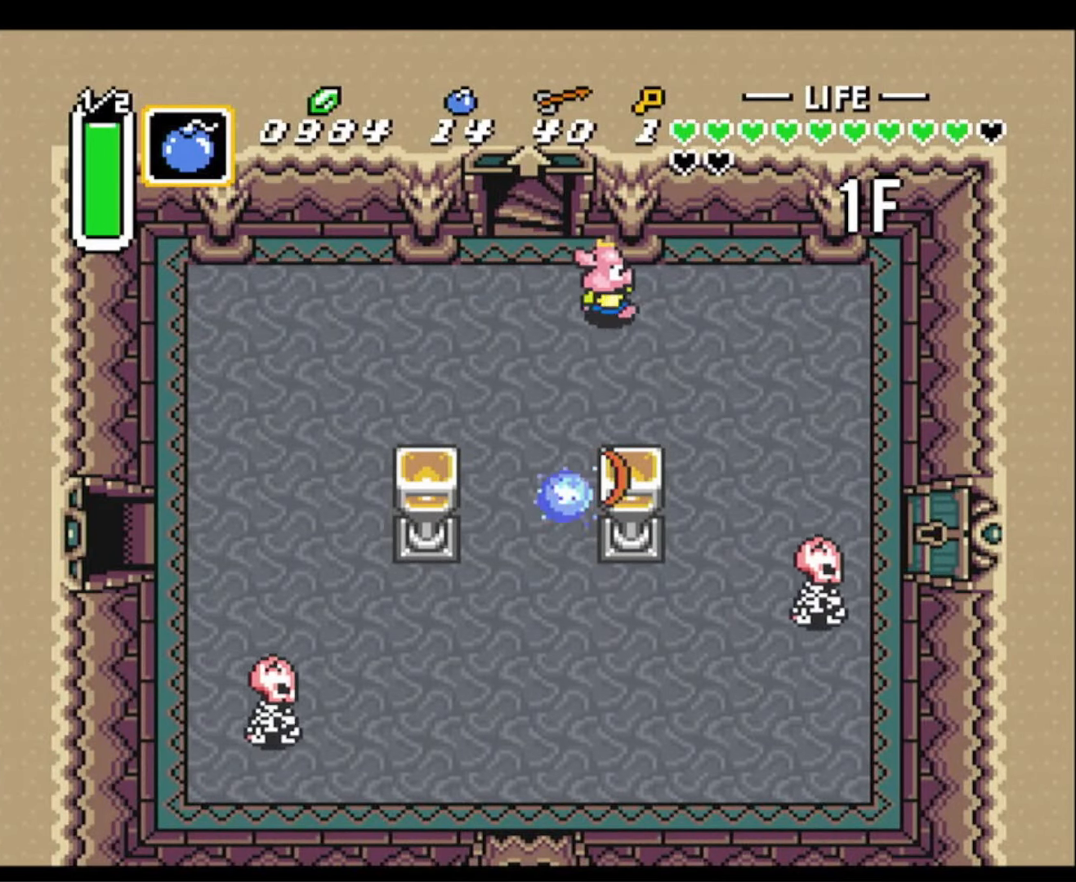
{"buttons": ["A"], "events": [[50, "DPAD_DOWN", "down"], [100, "DPAD_RIGHT", "up"], [117, "A", "down"], [167, "DPAD_DOWN", "up"]]}
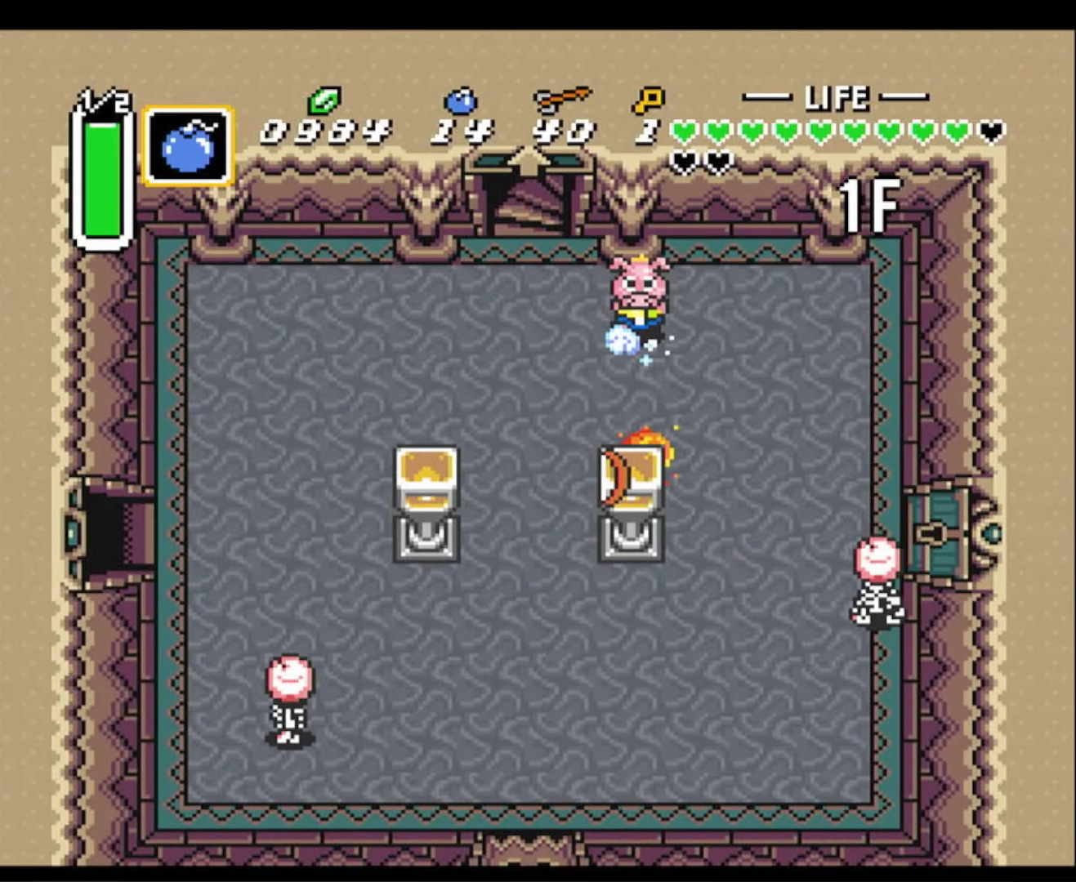
{"buttons": ["DPAD_DOWN"], "events": [[433, "A", "up"], [500, "DPAD_DOWN", "down"]]}
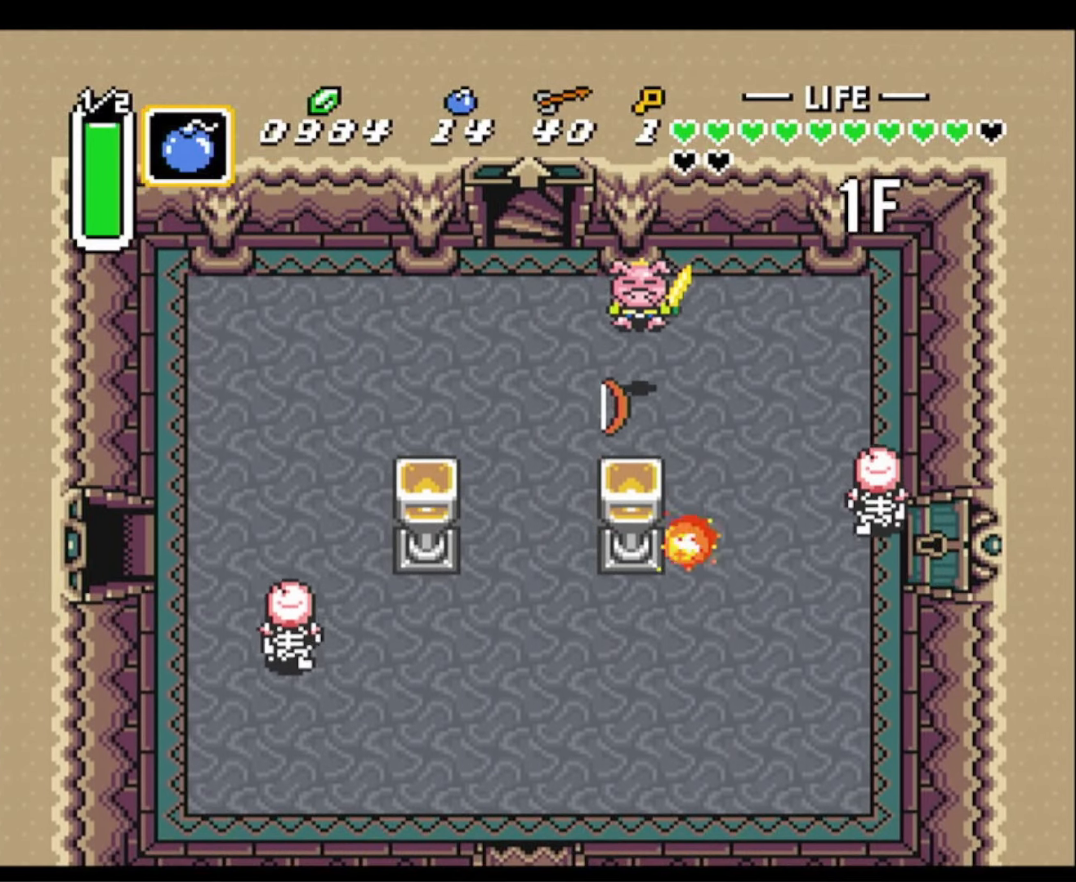
{"buttons": ["DPAD_DOWN"], "events": []}
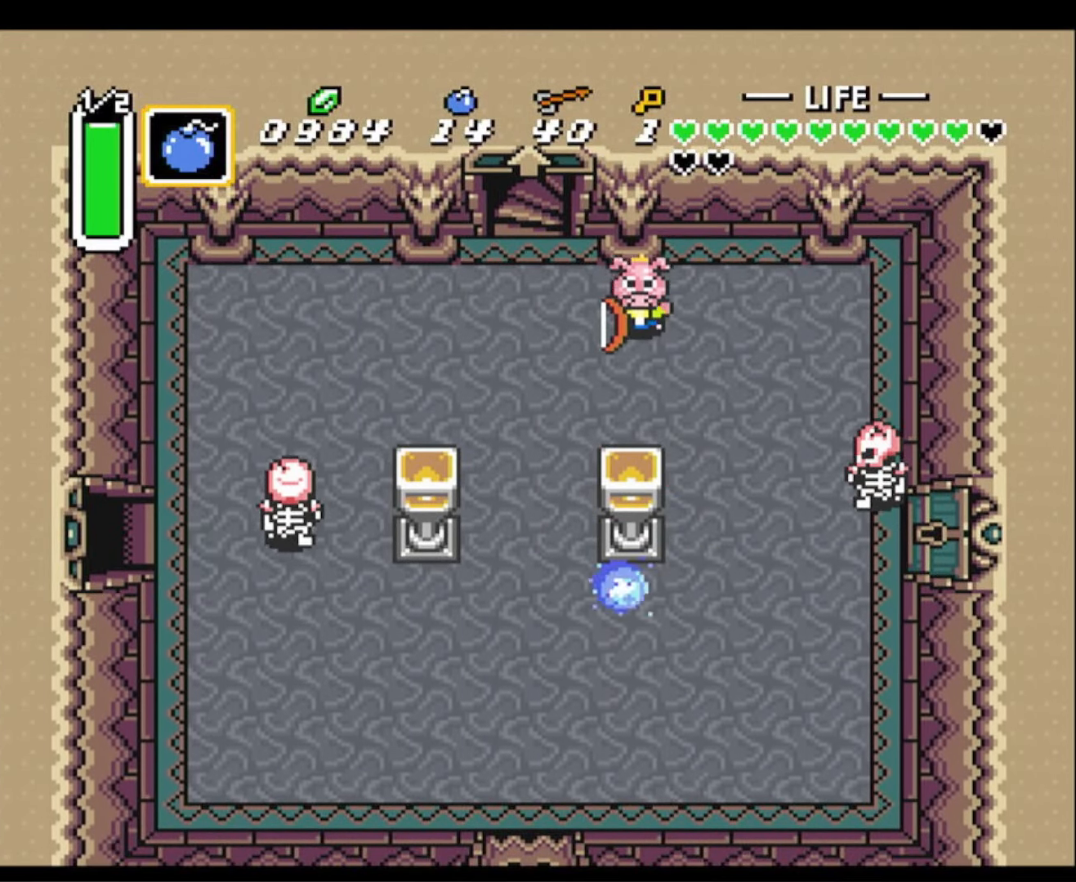
{"buttons": ["DPAD_LEFT"], "events": [[283, "DPAD_LEFT", "down"], [383, "DPAD_DOWN", "up"]]}
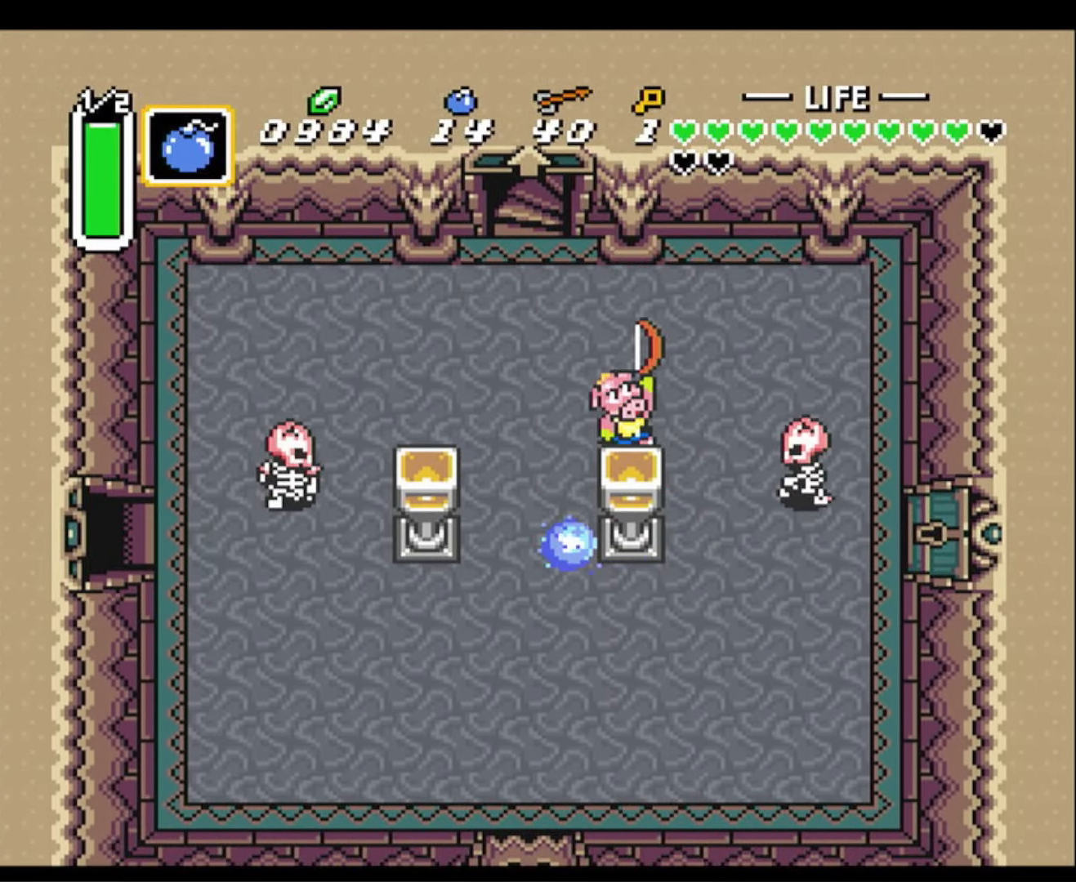
{"buttons": ["DPAD_LEFT"], "events": []}
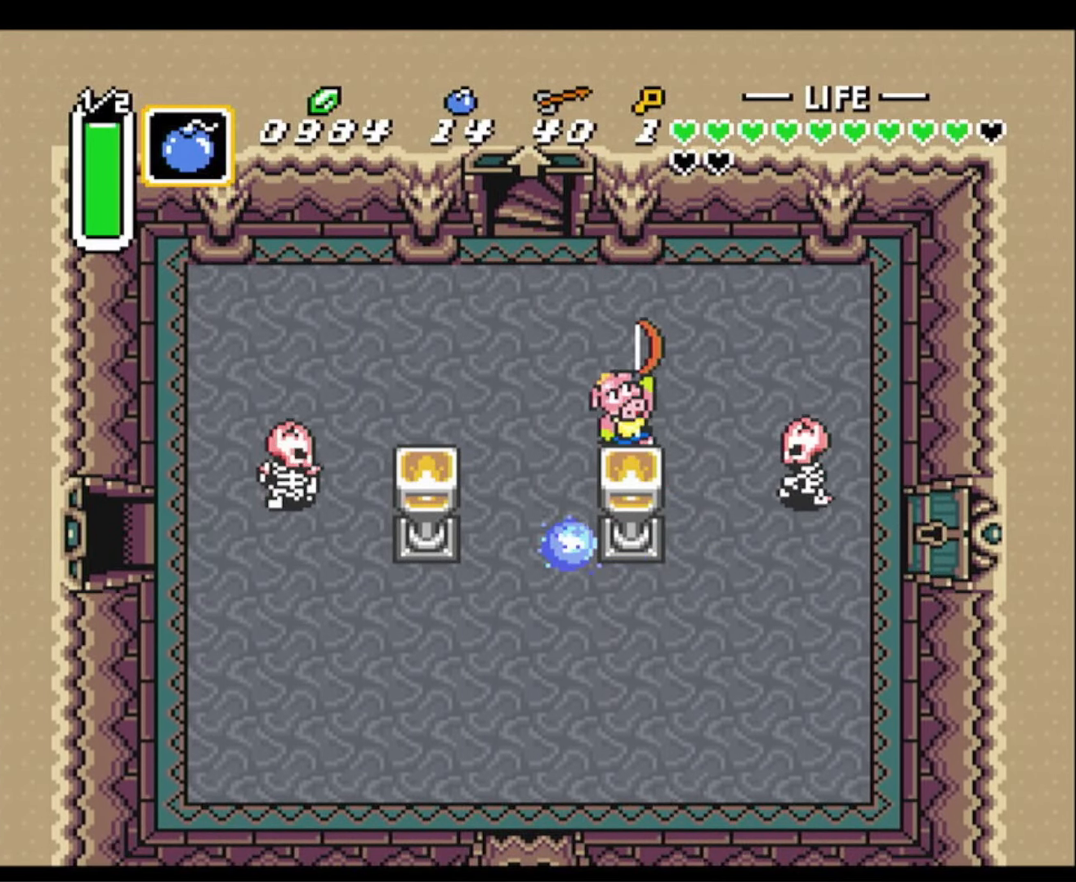
{"buttons": ["DPAD_LEFT"], "events": []}
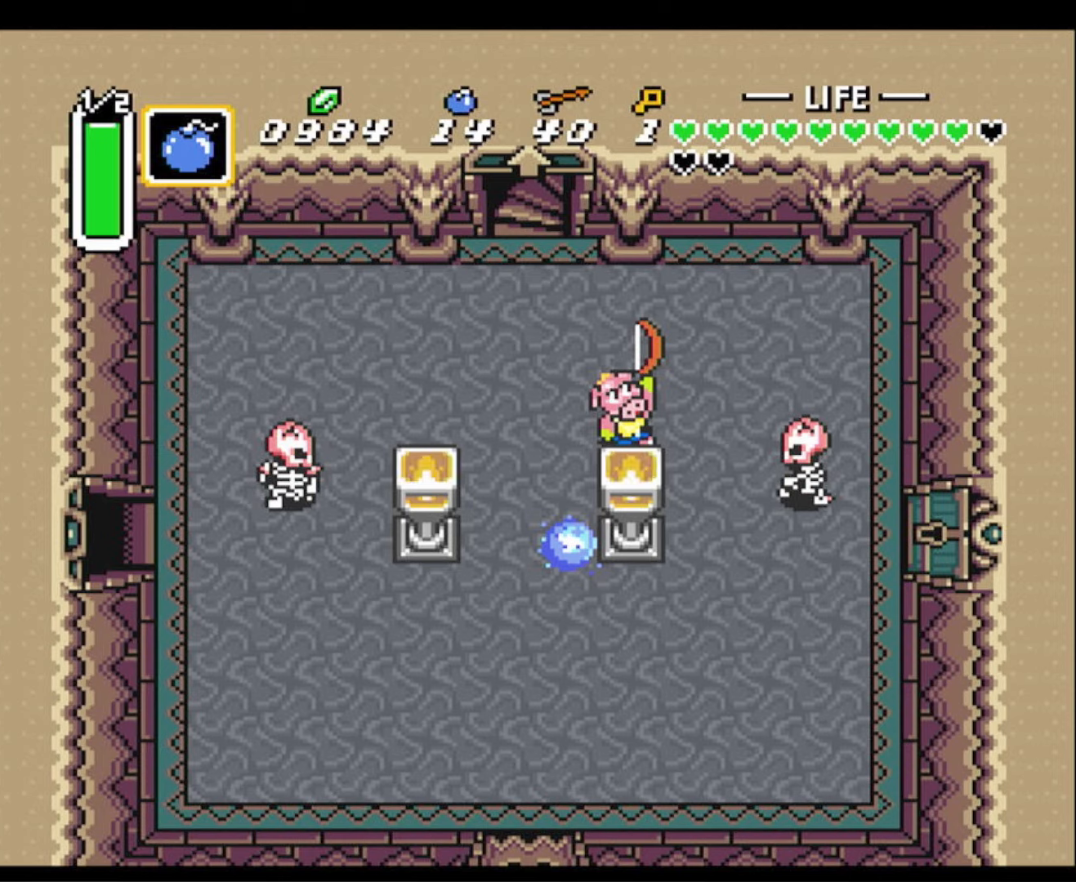
{"buttons": ["DPAD_LEFT"], "events": []}
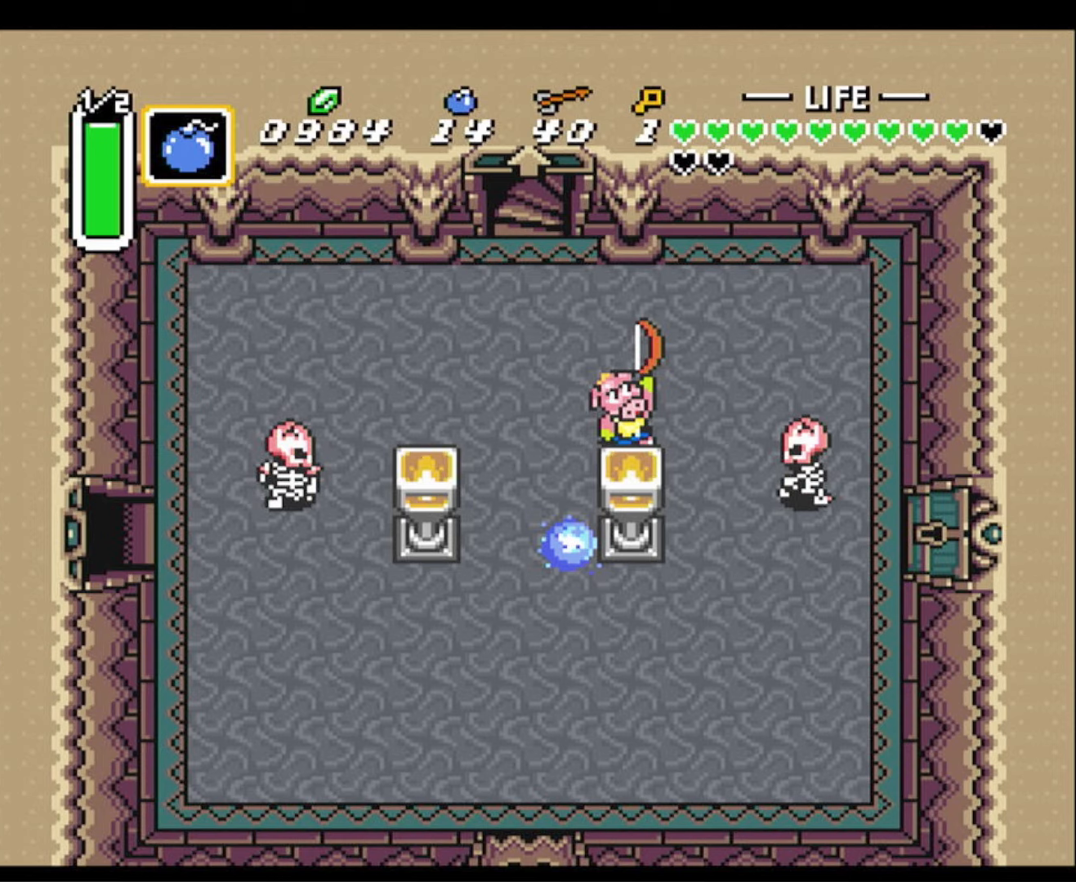
{"buttons": ["DPAD_LEFT"], "events": []}
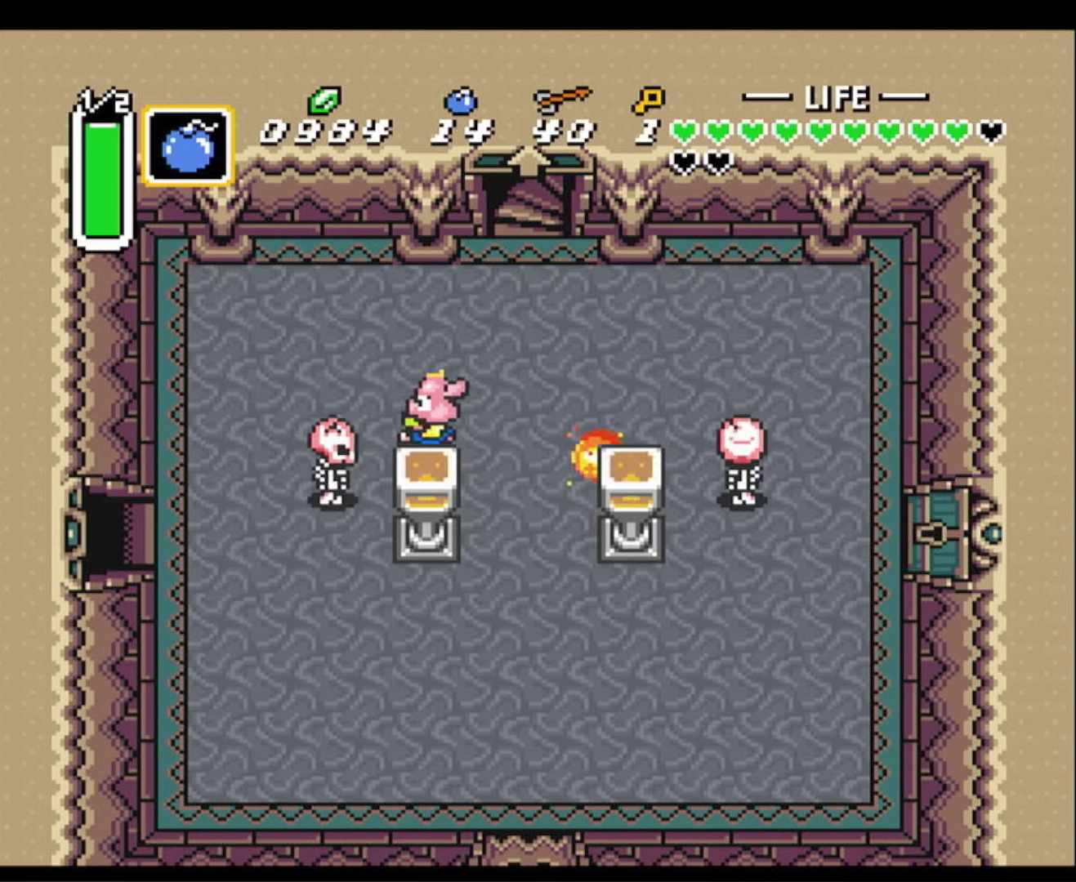
{"buttons": ["DPAD_DOWN", "DPAD_LEFT"], "events": [[84, "B", "down"], [217, "B", "up"], [484, "DPAD_DOWN", "down"]]}
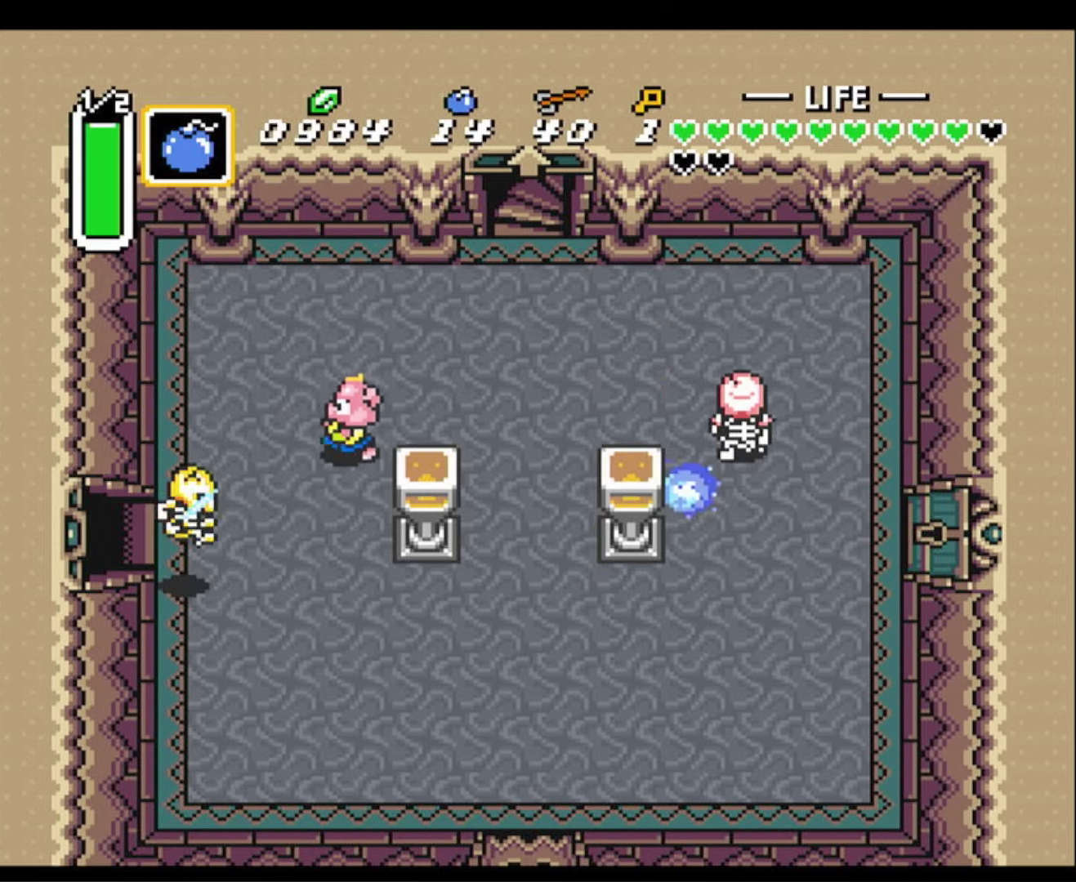
{"buttons": ["DPAD_LEFT"], "events": [[367, "DPAD_DOWN", "up"]]}
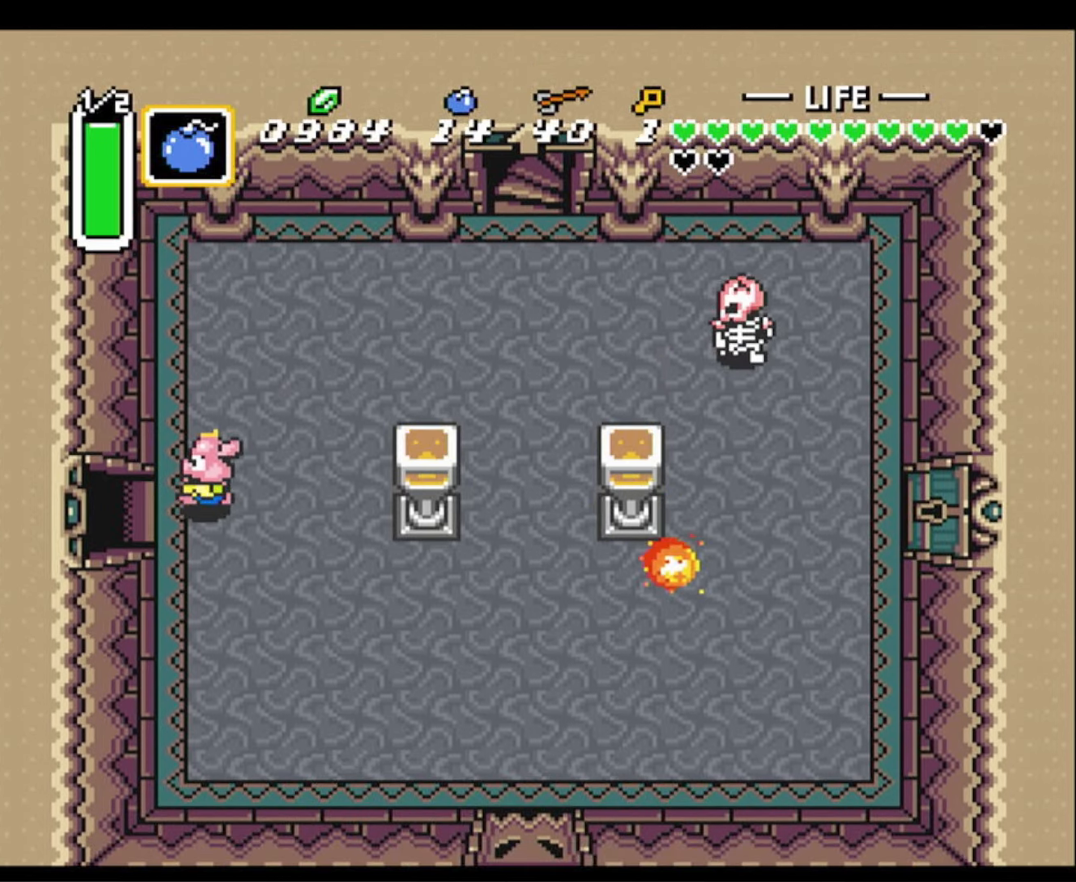
{"buttons": ["DPAD_LEFT"], "events": [[400, "R1", "down"], [484, "R1", "up"]]}